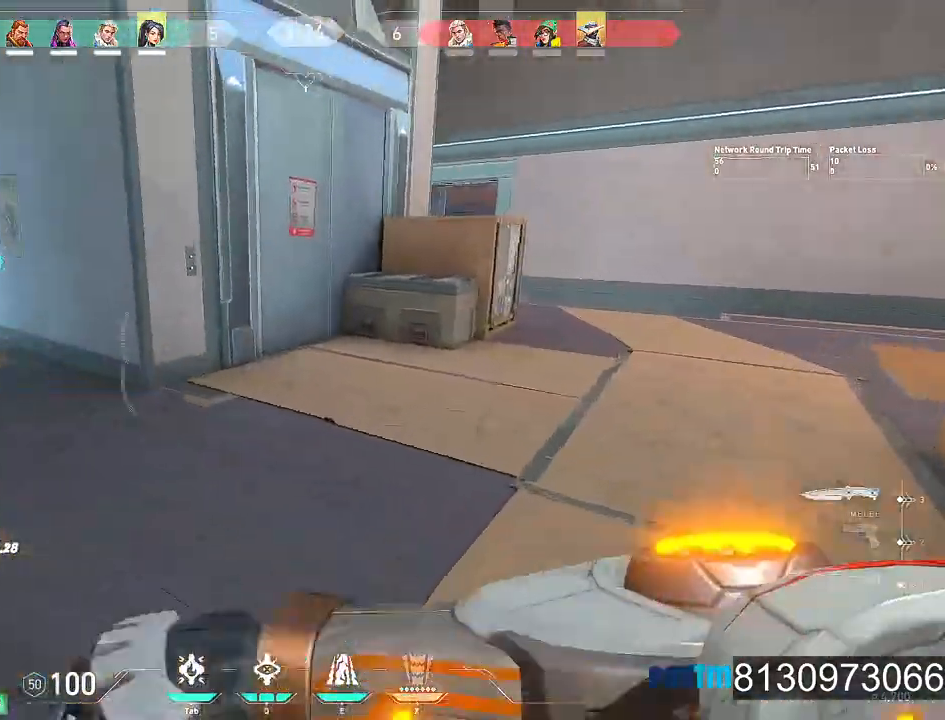
Gameplay with keyboard and mouse; each line is a JSON object with the keys and mouse buttons held at the frame after it. "events" lists presses ("down") and releases ("up") of "1", "2", "3", "4", "5", "a", "alt", "c", "caps_lock", "ctrl", "d", "e", "f", "g", "q", "r", "s", "shift", "space", "t", "tab", "v", "w", "x", "z", "mouse_left", "mouse_wheel" and "mouse_right" between this image and that frame as [ms after this image, input, new state], when the widget could be followed in between. "mouse_left", "mouse_wheel", "mouse_right" = the "left", "wheel", "right" buttons of the "mouse" list. No other keys are recorded. "wheel" means that the mouse wheel is clicked or scrolled. "mouse_move" is the direction in which the mouse moves at that frame (one of eight, or "still"), when it could be read.
{"keys": ["a", "w"], "mouse": [], "mouse_move": "still", "events": [[34, "d", "up"], [34, "mouse_wheel", "up"], [267, "a", "down"]]}
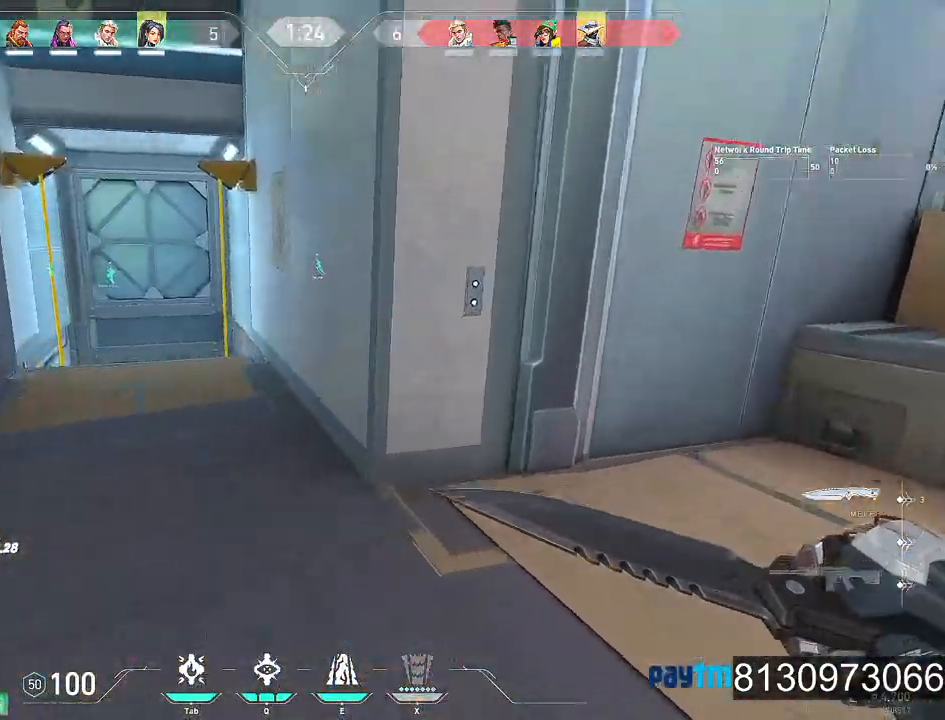
{"keys": ["w"], "mouse": [], "mouse_move": "still", "events": [[134, "a", "up"], [134, "mouse_right", "down"], [234, "mouse_right", "up"]]}
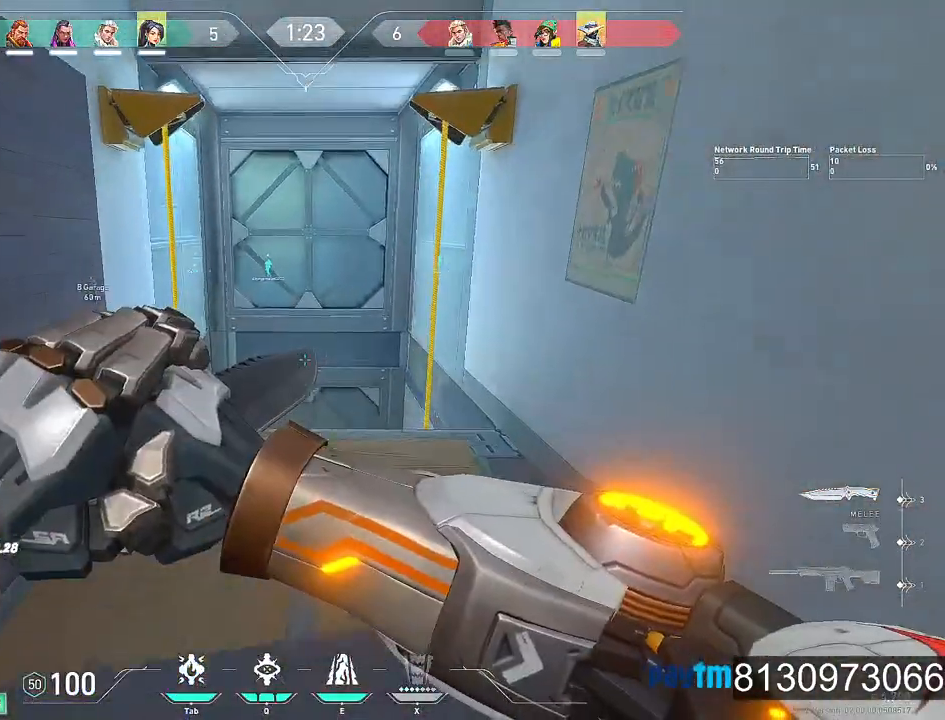
{"keys": ["w"], "mouse": [], "mouse_move": "still", "events": []}
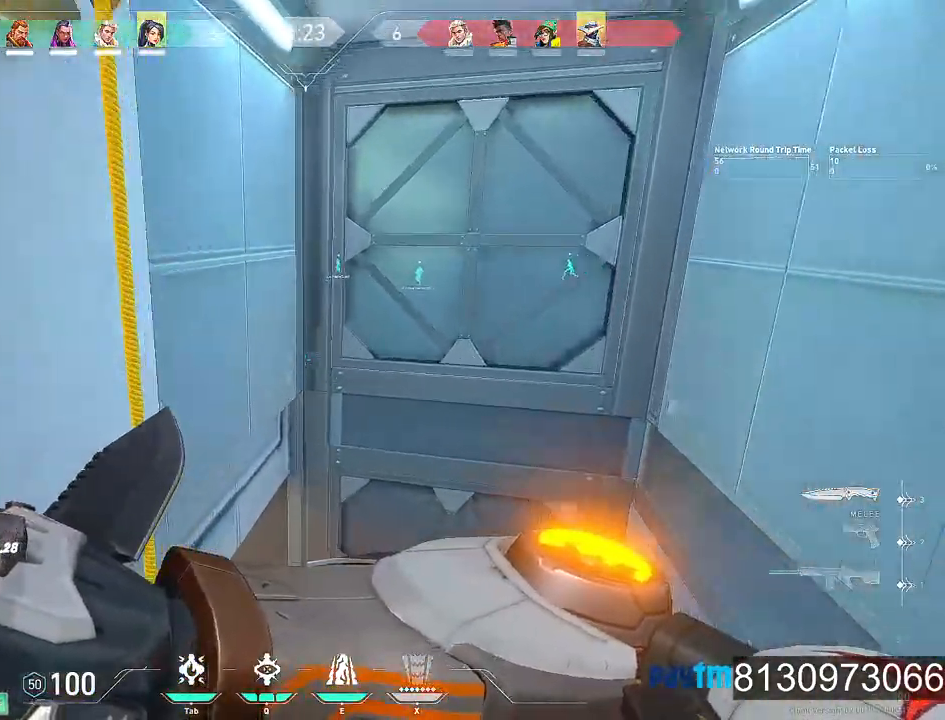
{"keys": ["a", "w"], "mouse": [], "mouse_move": "still", "events": [[217, "a", "down"]]}
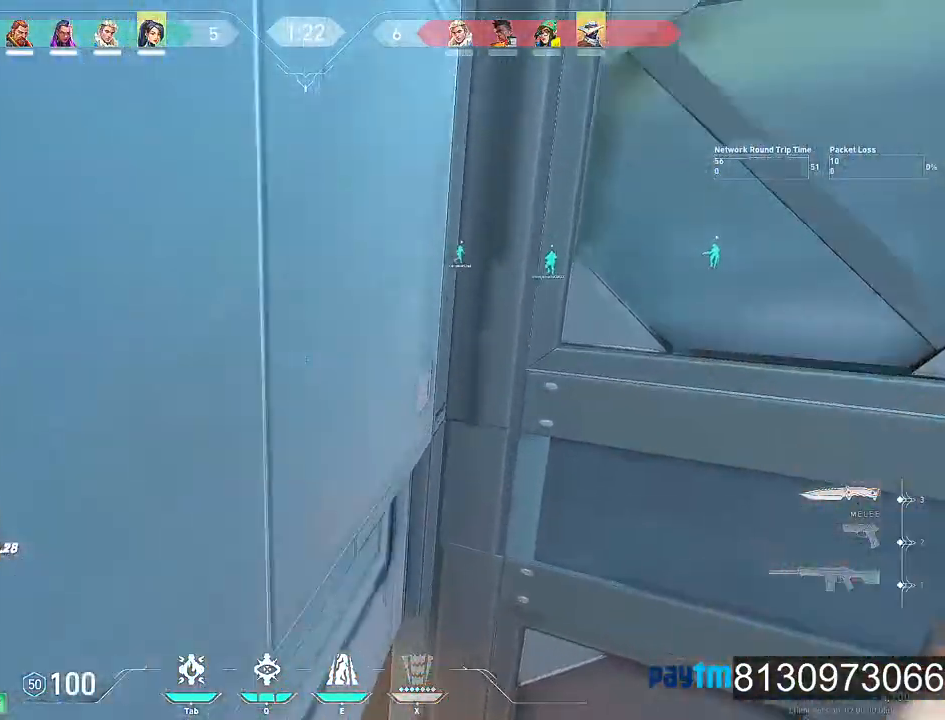
{"keys": ["a", "w"], "mouse": [], "mouse_move": "up", "events": []}
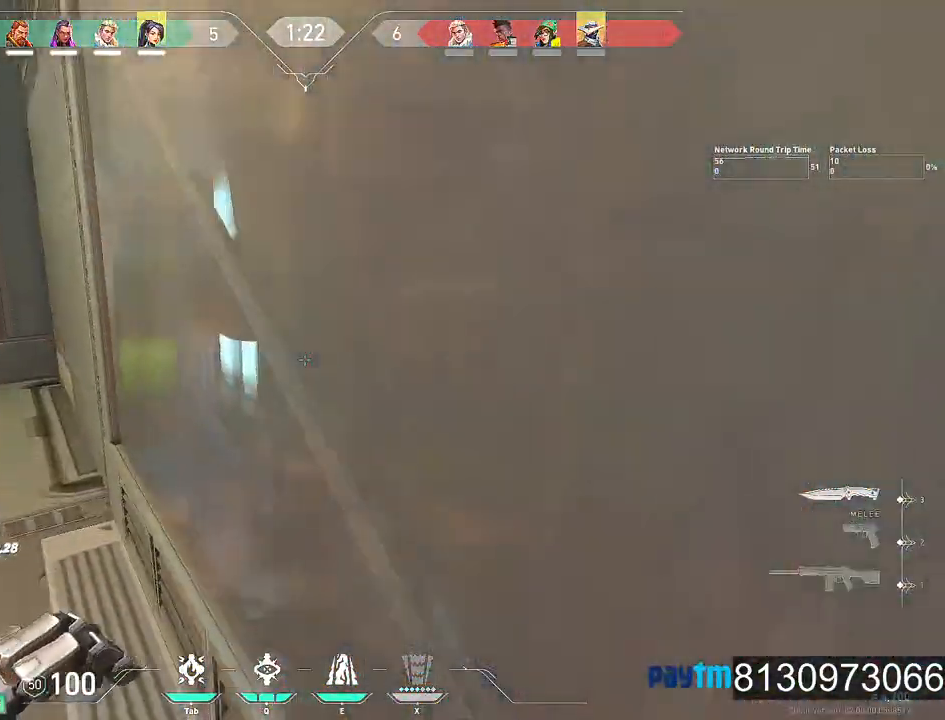
{"keys": ["a", "w"], "mouse": ["wheel"], "mouse_move": "up-right", "events": [[484, "mouse_wheel", "down"]]}
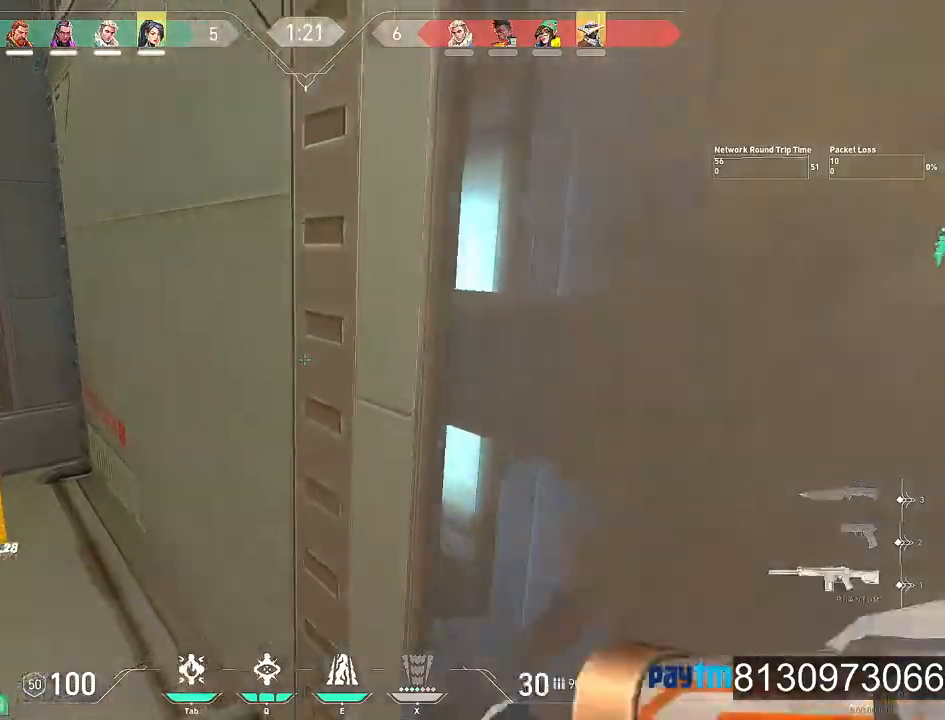
{"keys": ["w"], "mouse": [], "mouse_move": "right", "events": [[134, "f", "down"], [134, "space", "down"], [167, "mouse_wheel", "up"], [167, "space", "up"], [217, "a", "up"], [317, "f", "up"]]}
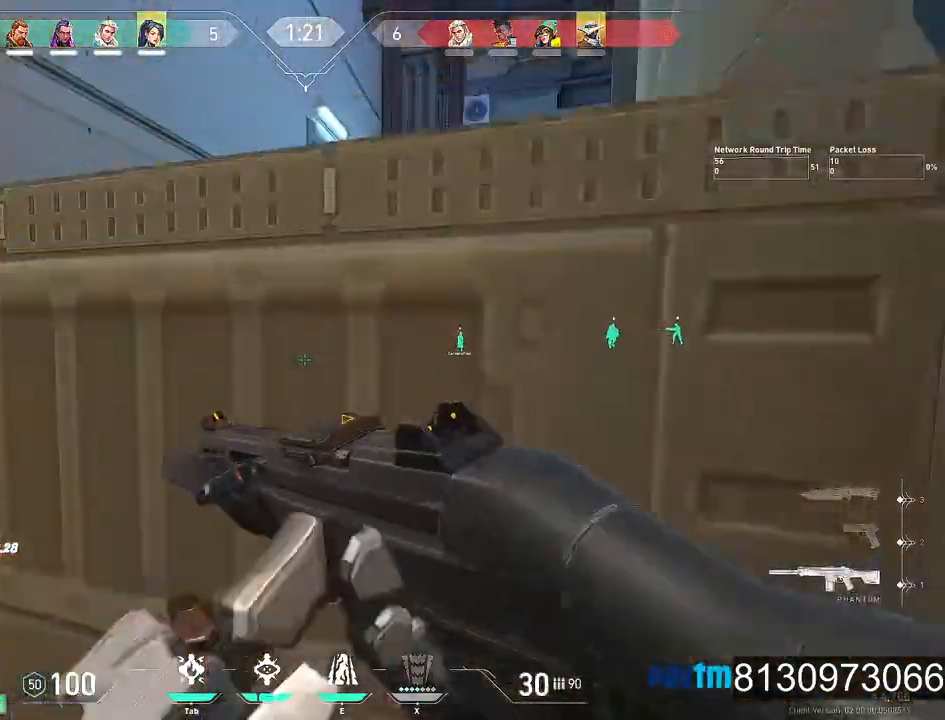
{"keys": ["w"], "mouse": [], "mouse_move": "still", "events": []}
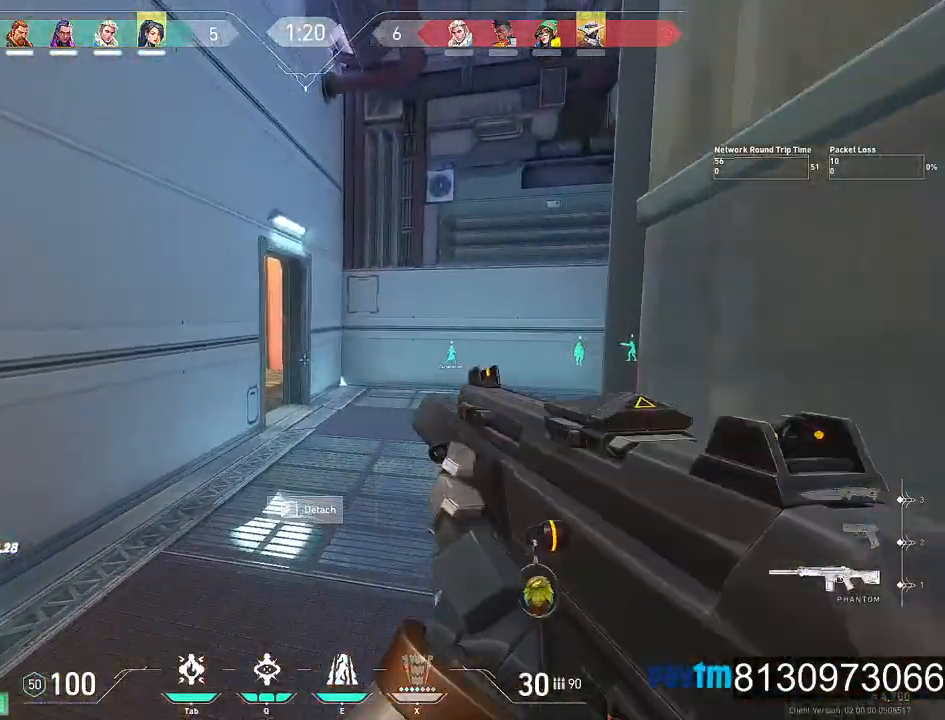
{"keys": ["d", "w"], "mouse": [], "mouse_move": "left", "events": [[17, "d", "down"]]}
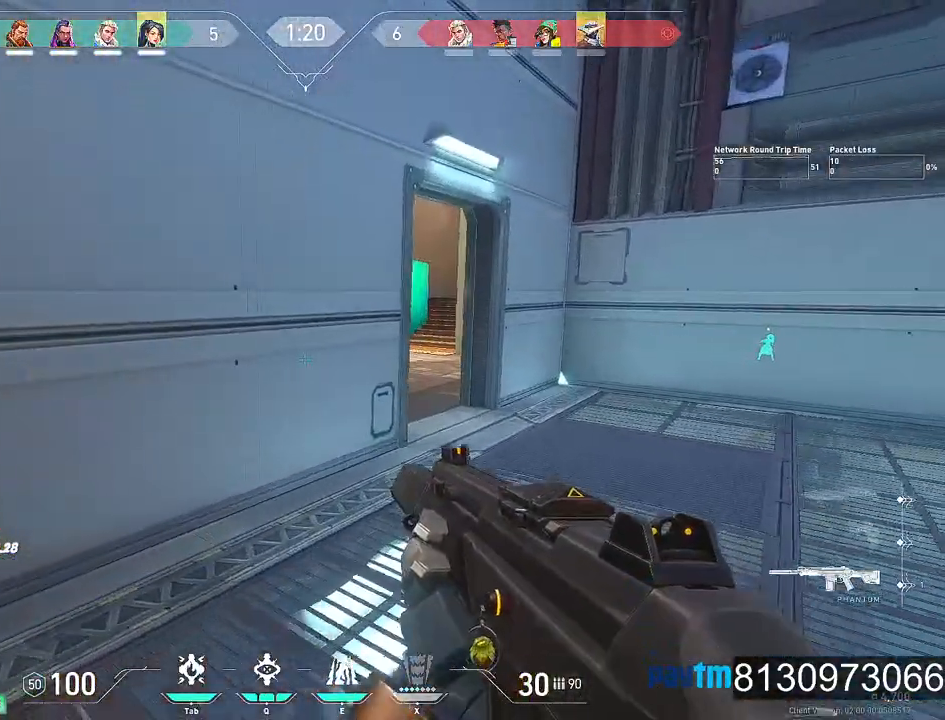
{"keys": ["w"], "mouse": ["wheel"], "mouse_move": "left", "events": [[450, "d", "up"], [500, "mouse_wheel", "down"]]}
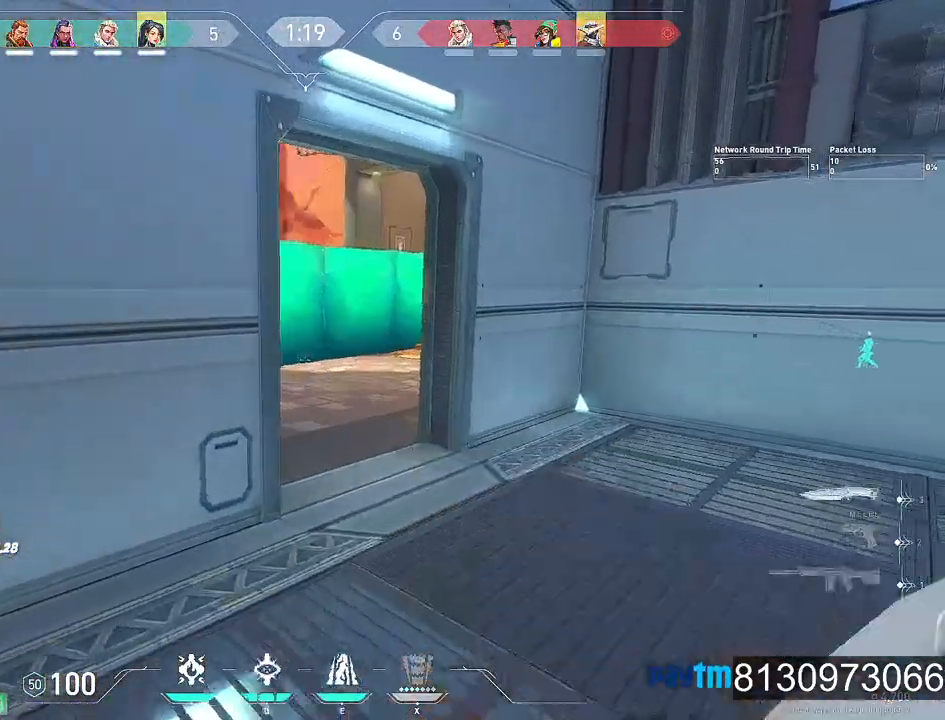
{"keys": ["w"], "mouse": [], "mouse_move": "still", "events": [[117, "mouse_wheel", "up"]]}
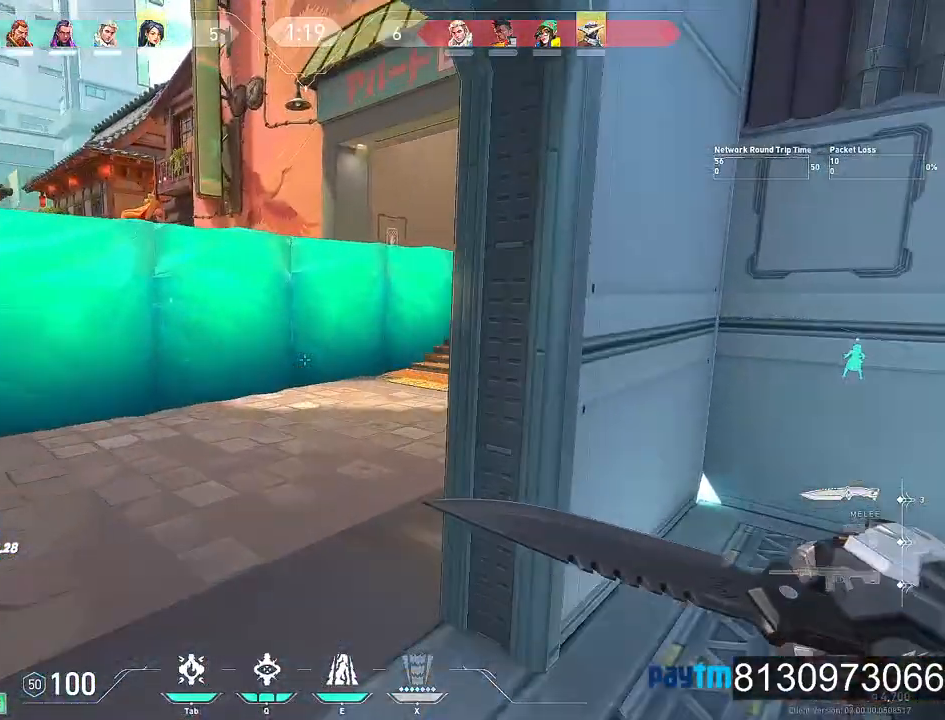
{"keys": ["w"], "mouse": [], "mouse_move": "right", "events": []}
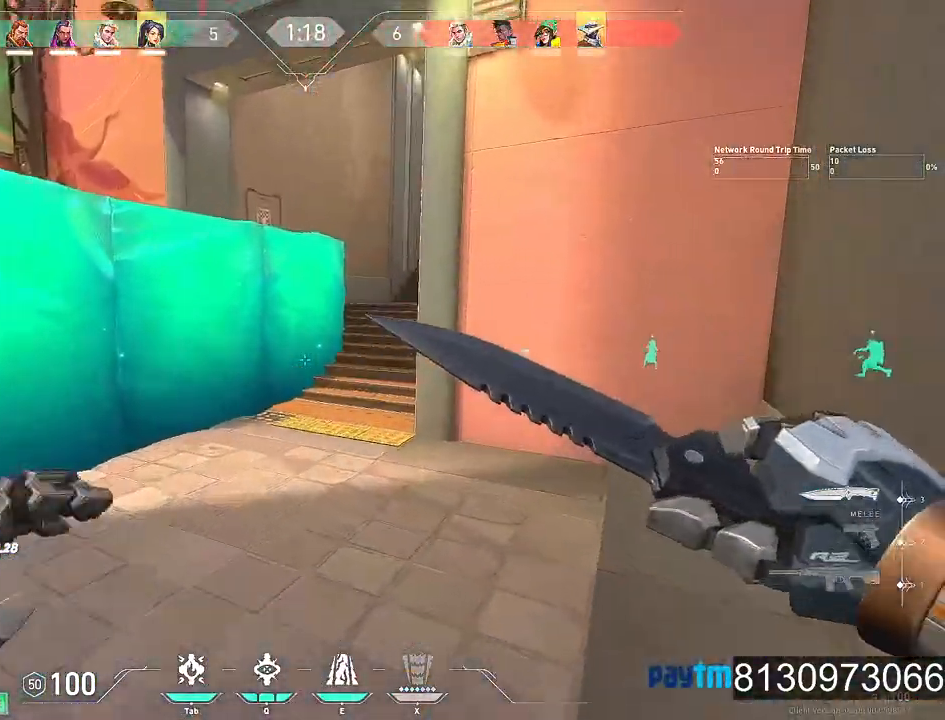
{"keys": ["w"], "mouse": [], "mouse_move": "right", "events": []}
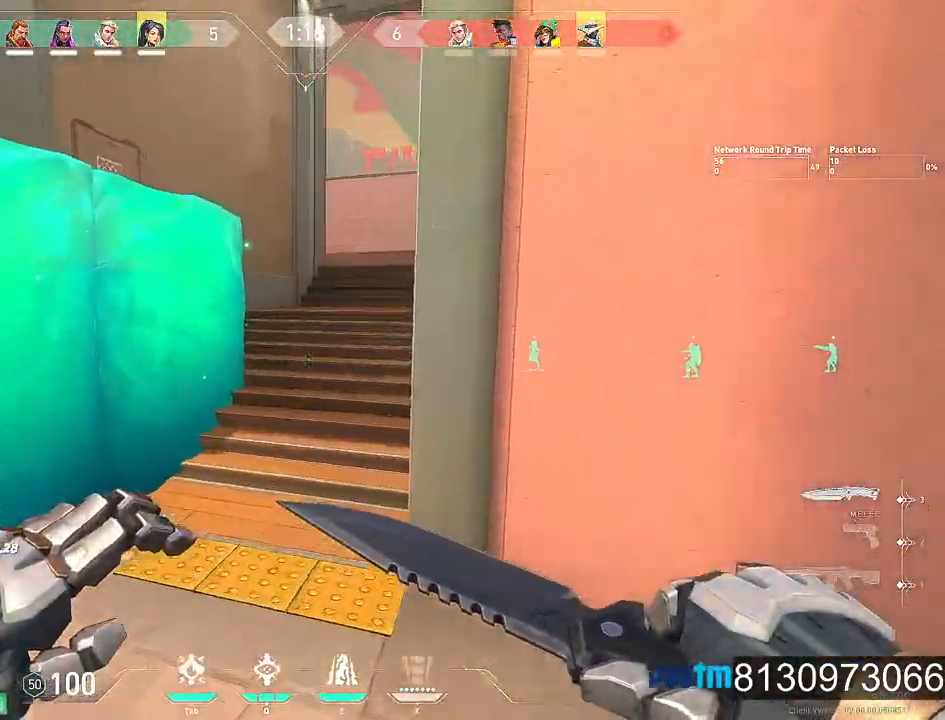
{"keys": ["d", "w"], "mouse": [], "mouse_move": "left", "events": [[184, "d", "down"]]}
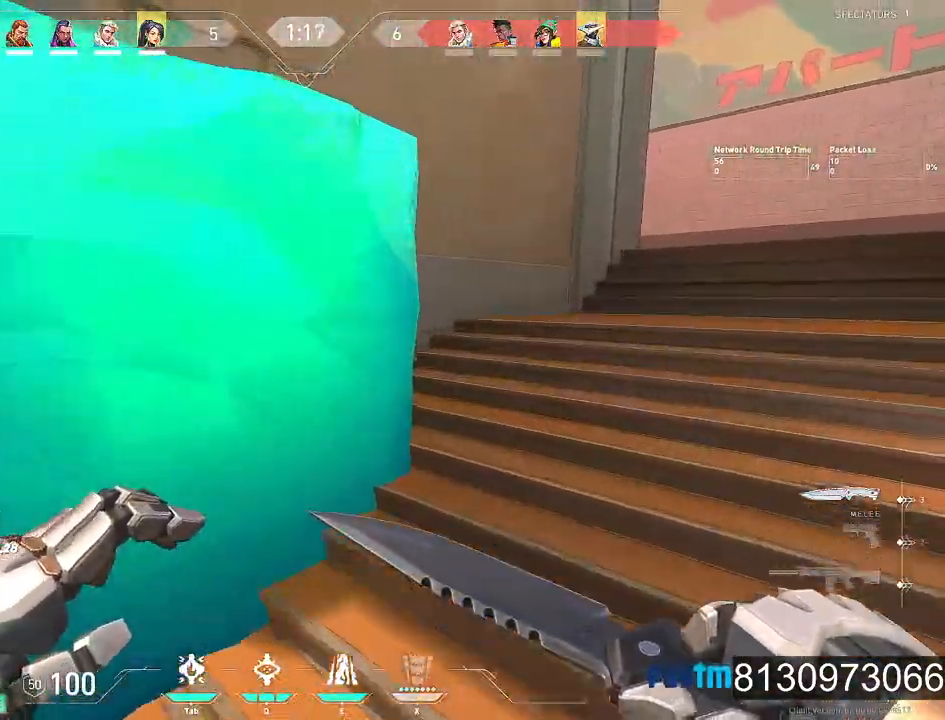
{"keys": ["d"], "mouse": [], "mouse_move": "still", "events": [[484, "w", "up"]]}
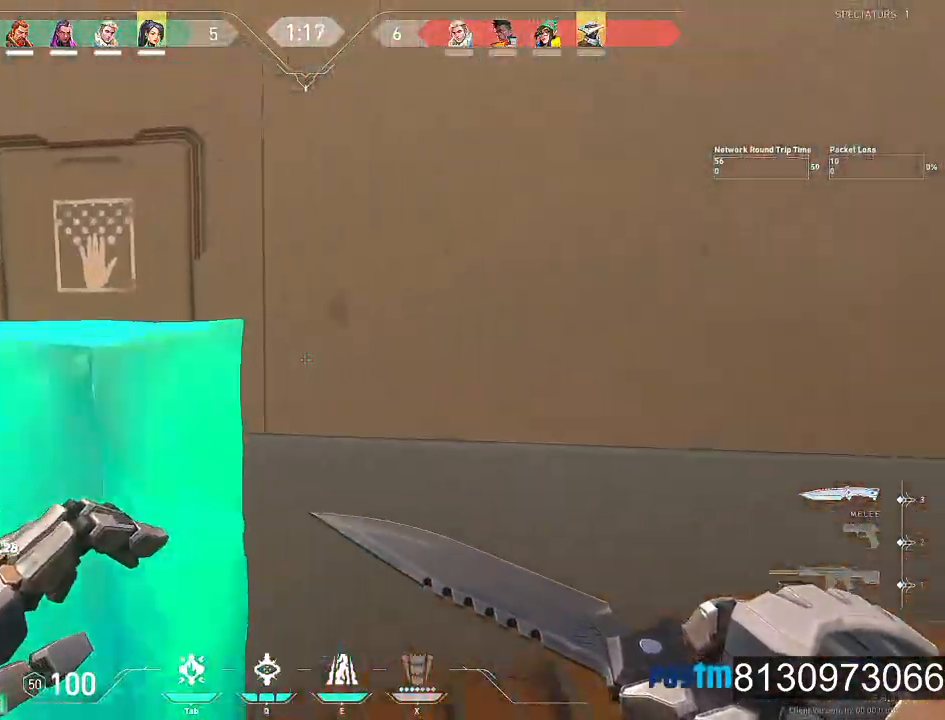
{"keys": ["w"], "mouse": [], "mouse_move": "still", "events": [[167, "d", "up"], [500, "w", "down"]]}
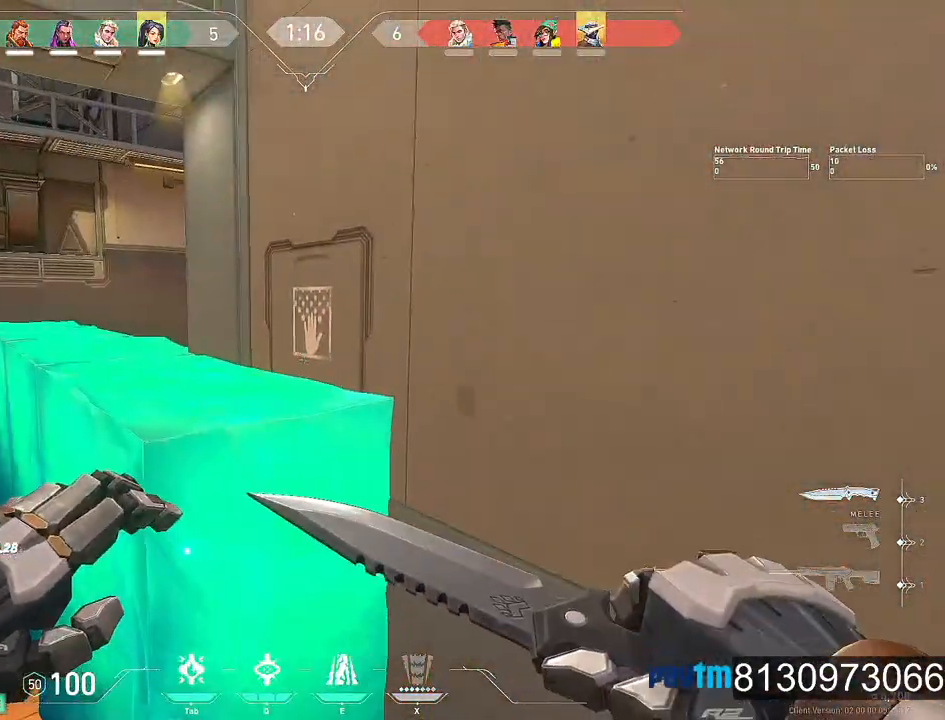
{"keys": ["a", "w"], "mouse": [], "mouse_move": "still", "events": [[184, "space", "down"], [467, "a", "down"], [467, "space", "up"]]}
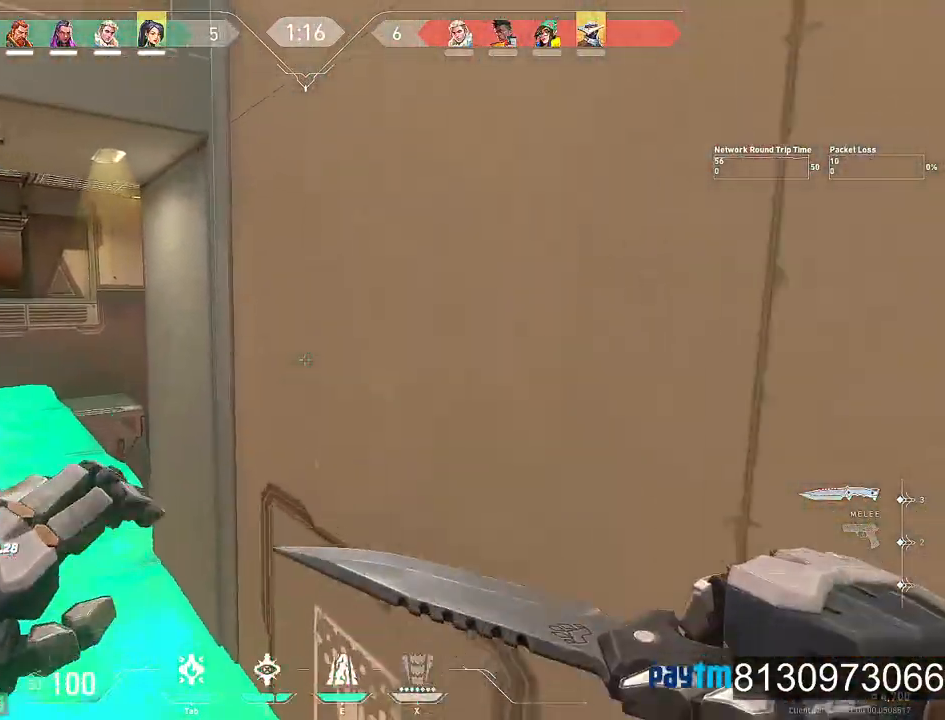
{"keys": ["a", "shift", "w"], "mouse": [], "mouse_move": "right", "events": [[150, "shift", "down"], [250, "mouse_wheel", "down"], [384, "mouse_wheel", "up"]]}
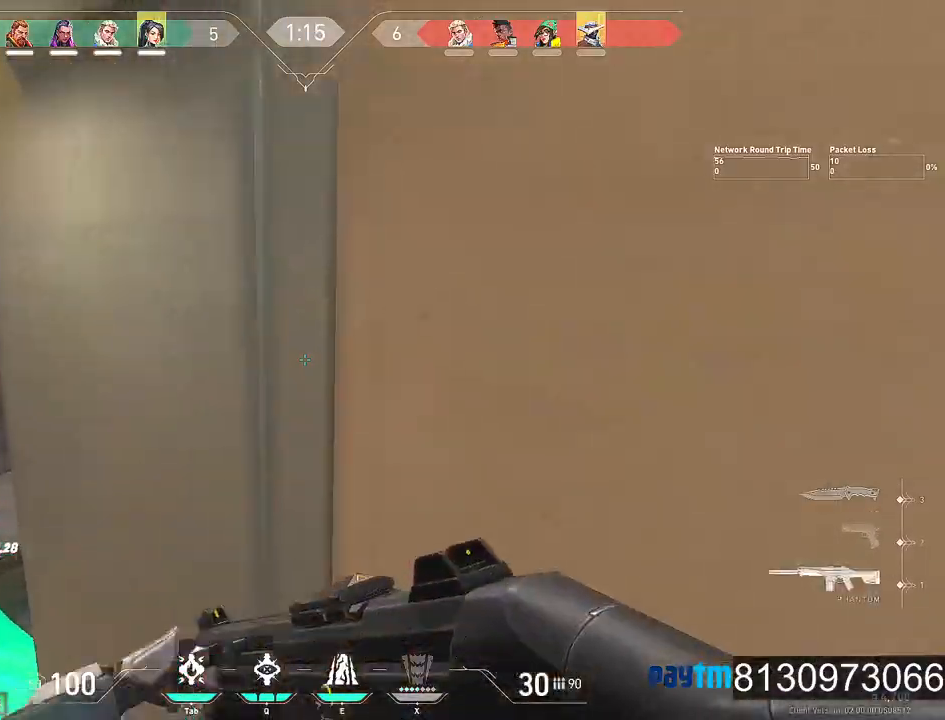
{"keys": ["a", "shift", "w"], "mouse": [], "mouse_move": "right", "events": []}
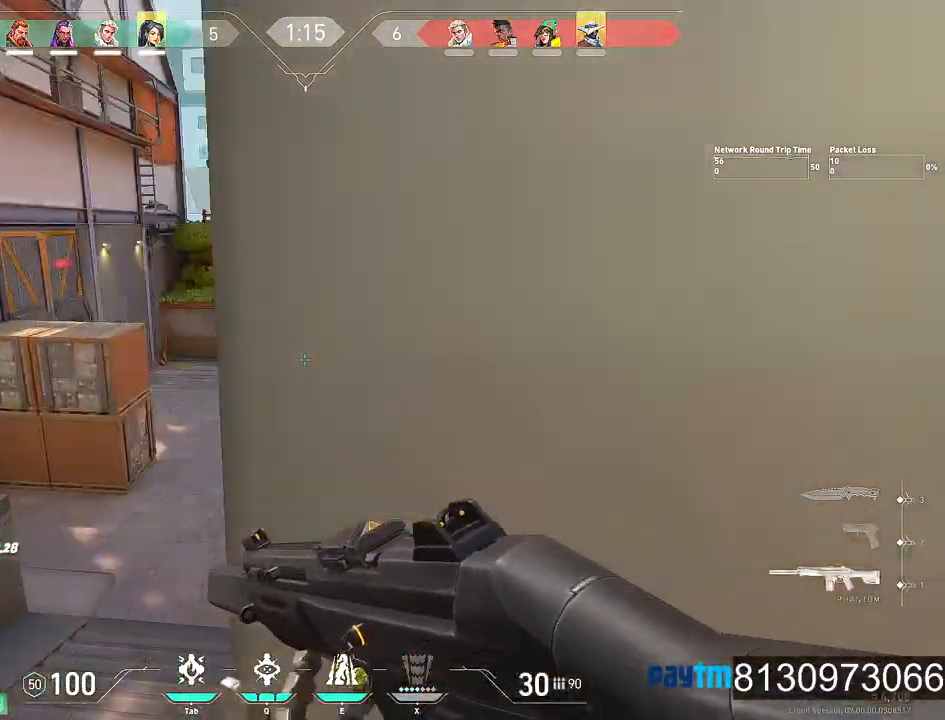
{"keys": ["shift", "w"], "mouse": [], "mouse_move": "left", "events": [[234, "a", "up"]]}
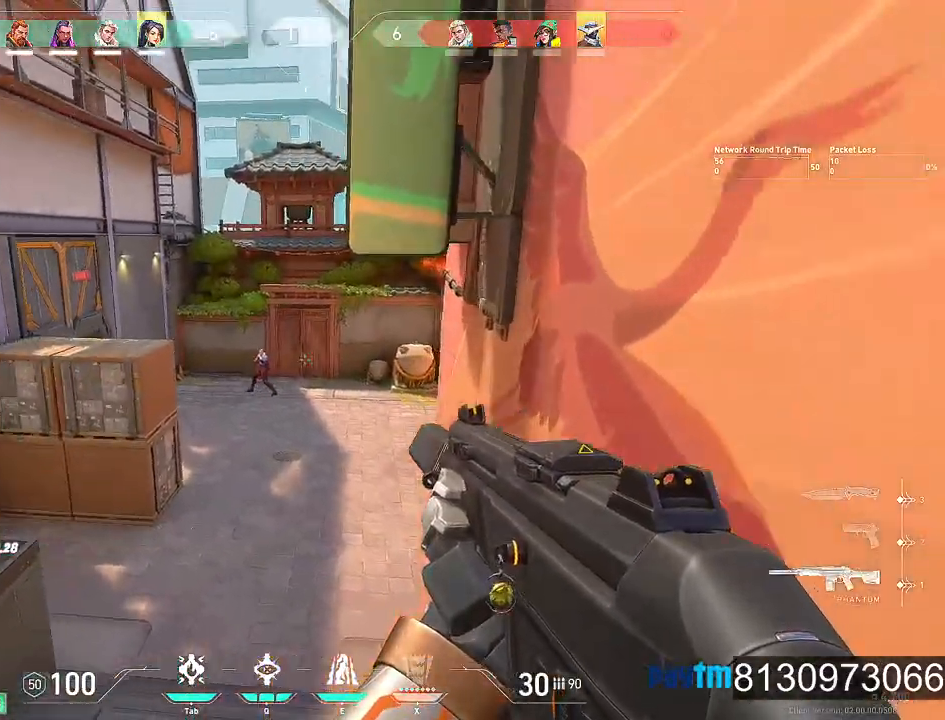
{"keys": ["c"], "mouse": ["left"], "mouse_move": "still", "events": [[67, "w", "up"], [100, "mouse_left", "down"], [100, "shift", "up"], [250, "c", "down"]]}
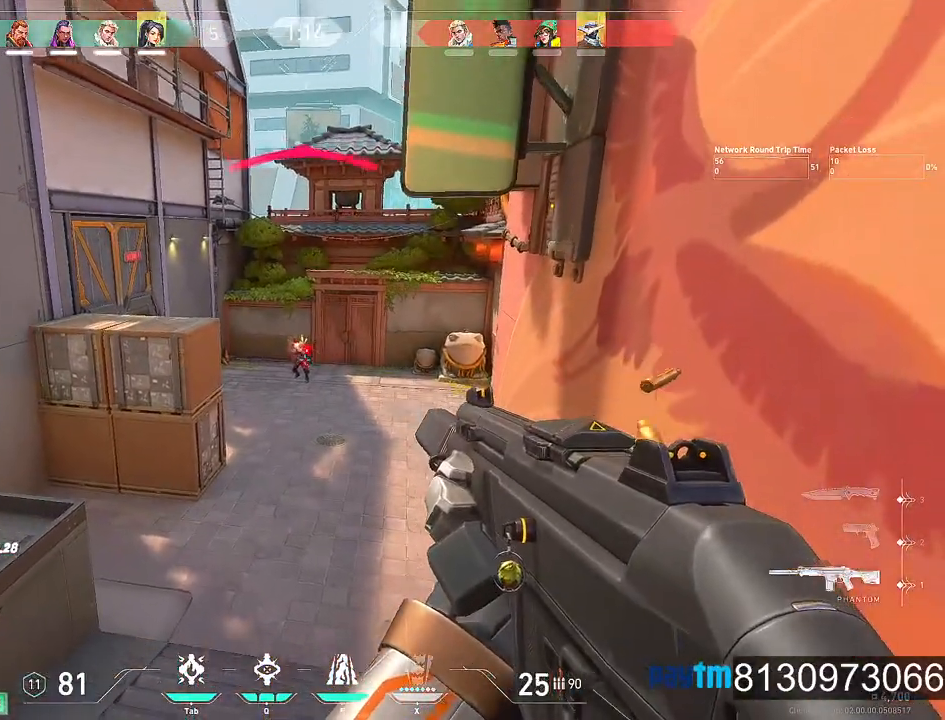
{"keys": ["s"], "mouse": [], "mouse_move": "right", "events": [[400, "c", "up"], [400, "mouse_left", "up"], [450, "s", "down"]]}
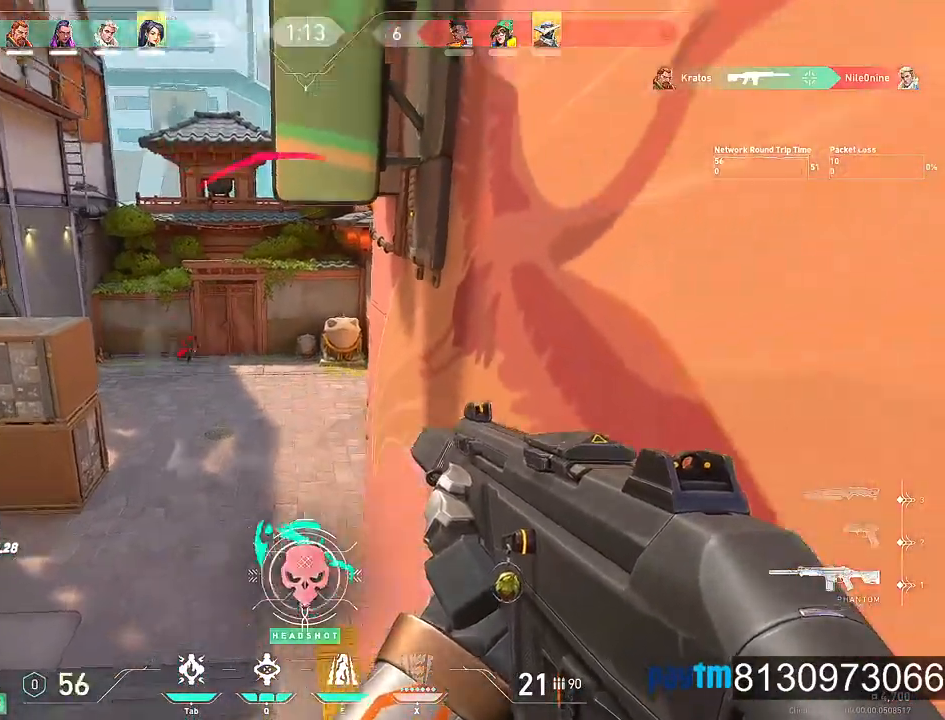
{"keys": ["a"], "mouse": [], "mouse_move": "still", "events": [[284, "s", "up"], [334, "a", "down"]]}
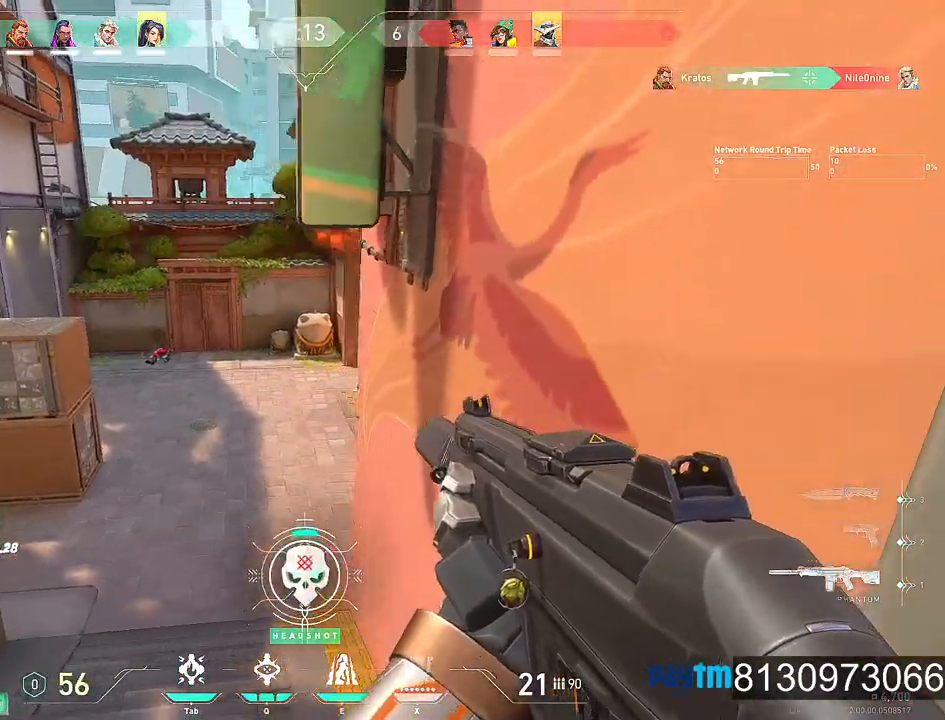
{"keys": ["a", "s", "shift"], "mouse": [], "mouse_move": "still", "events": [[67, "s", "down"], [250, "shift", "down"]]}
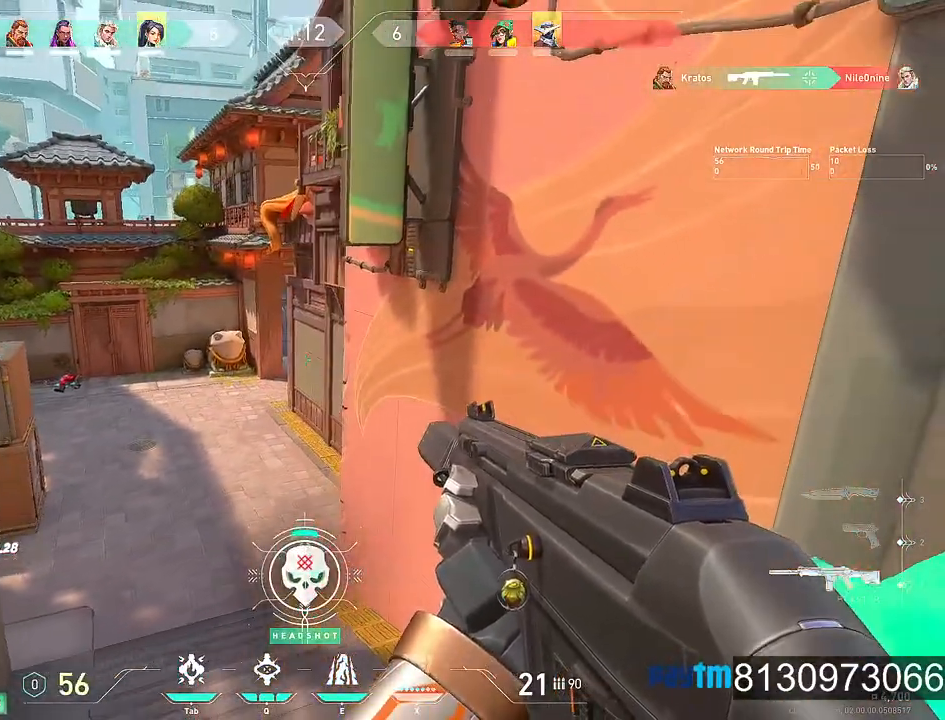
{"keys": ["a", "s", "shift"], "mouse": [], "mouse_move": "still", "events": [[117, "a", "up"], [350, "a", "down"]]}
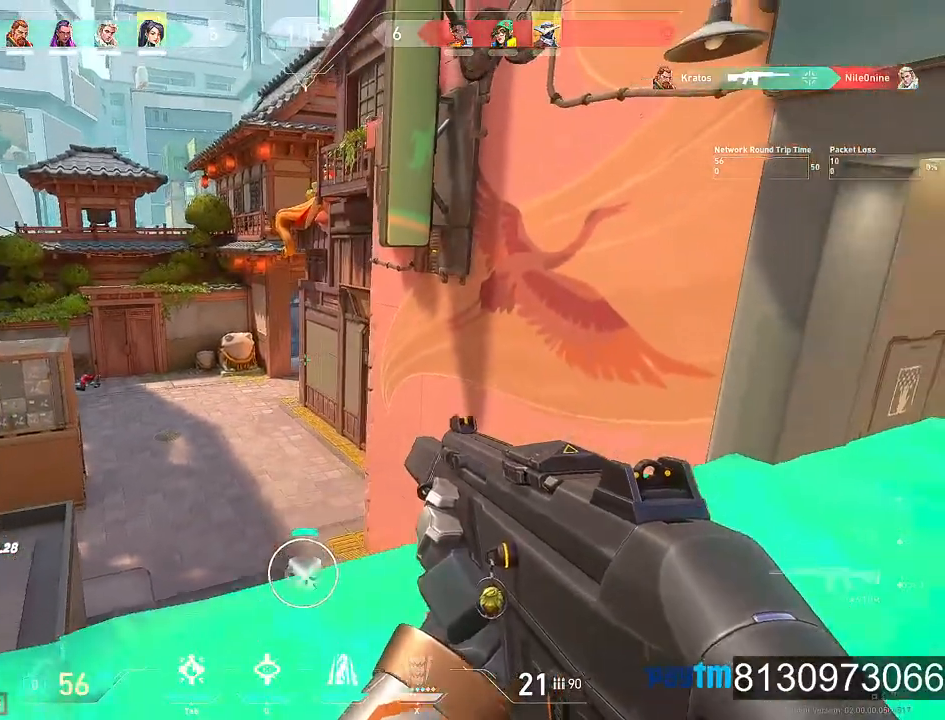
{"keys": ["a", "shift"], "mouse": [], "mouse_move": "up-right", "events": [[134, "s", "up"]]}
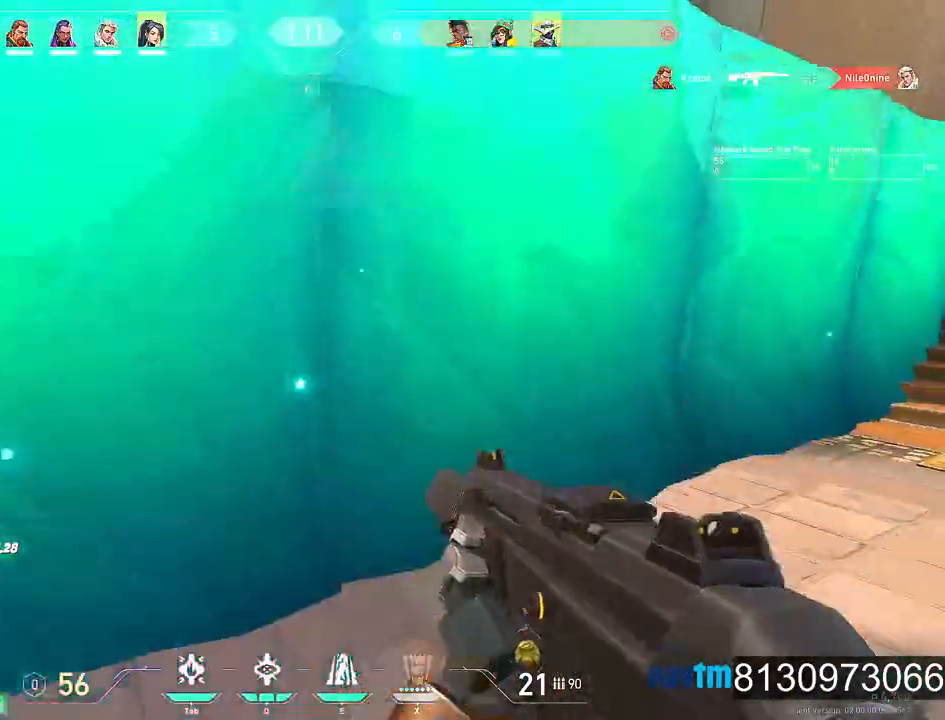
{"keys": ["a", "w"], "mouse": [], "mouse_move": "right", "events": [[150, "shift", "up"], [384, "w", "down"]]}
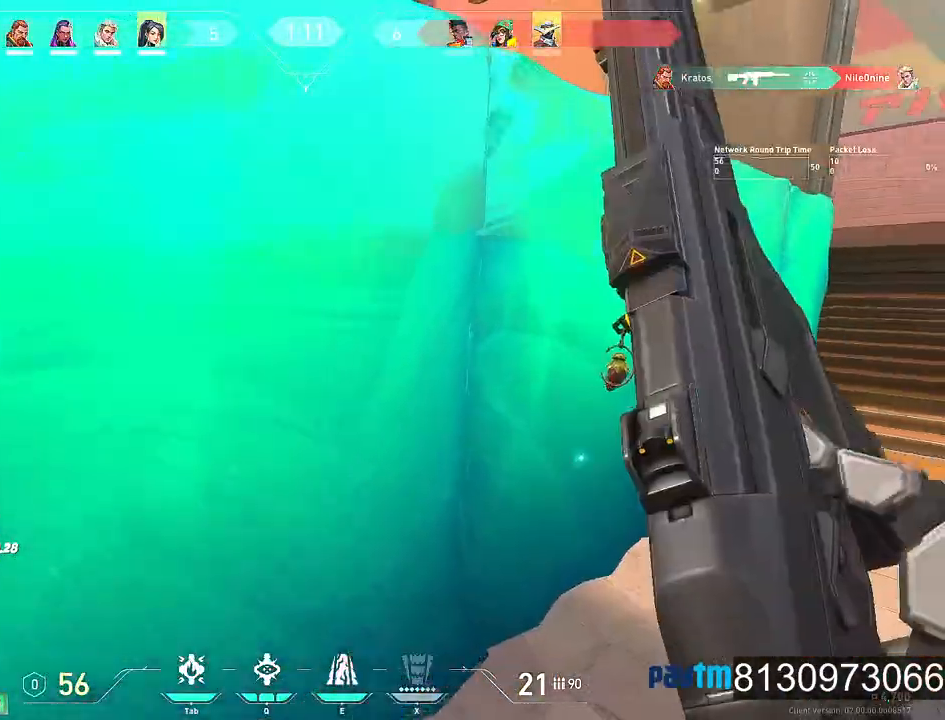
{"keys": ["d", "w"], "mouse": [], "mouse_move": "still", "events": [[34, "a", "up"], [217, "d", "down"]]}
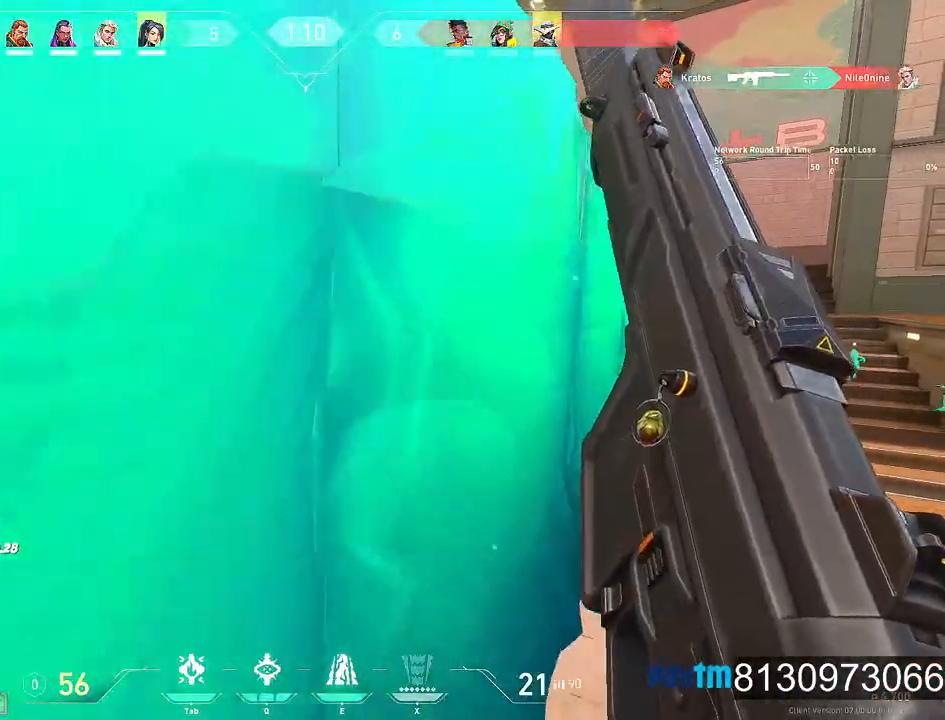
{"keys": ["w"], "mouse": [], "mouse_move": "left", "events": [[284, "d", "up"]]}